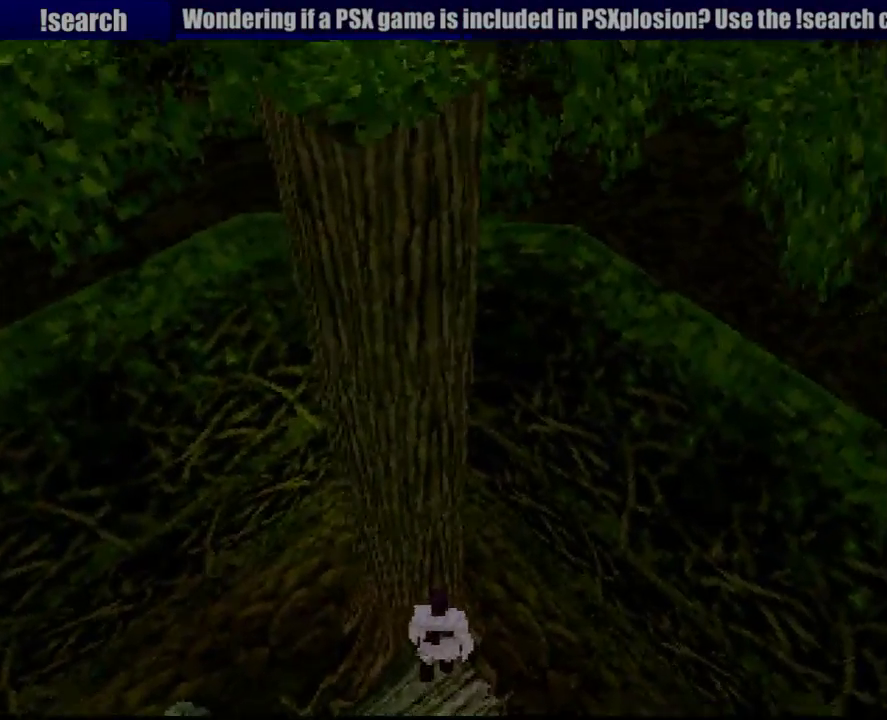
Gameplay with a controller (PlayStation layout); each line is a JSON object with the inputs held at the frame after it. "events" lists button and stick changes between this image and that frame as [ms after this image, input, new state], when the widget could be followed in between. Not read: L3 R3.
{"buttons": ["R1", "DPAD_UP"], "events": [[233, "DPAD_RIGHT", "up"], [483, "DPAD_UP", "down"]]}
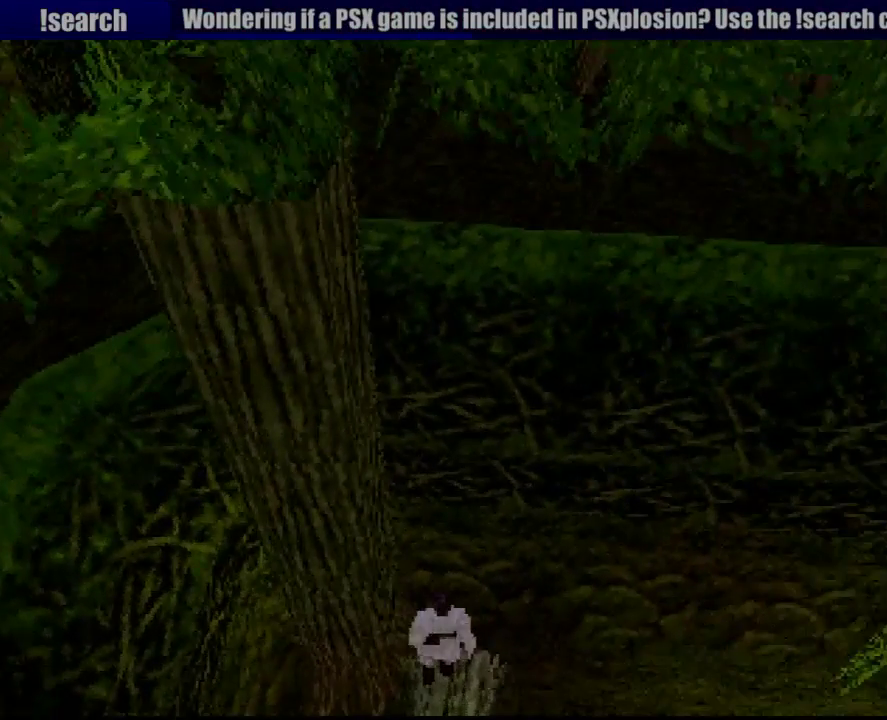
{"buttons": ["CROSS", "R1", "DPAD_UP", "DPAD_LEFT"], "events": [[100, "CROSS", "down"], [183, "DPAD_LEFT", "down"], [233, "CROSS", "up"], [317, "CROSS", "down"]]}
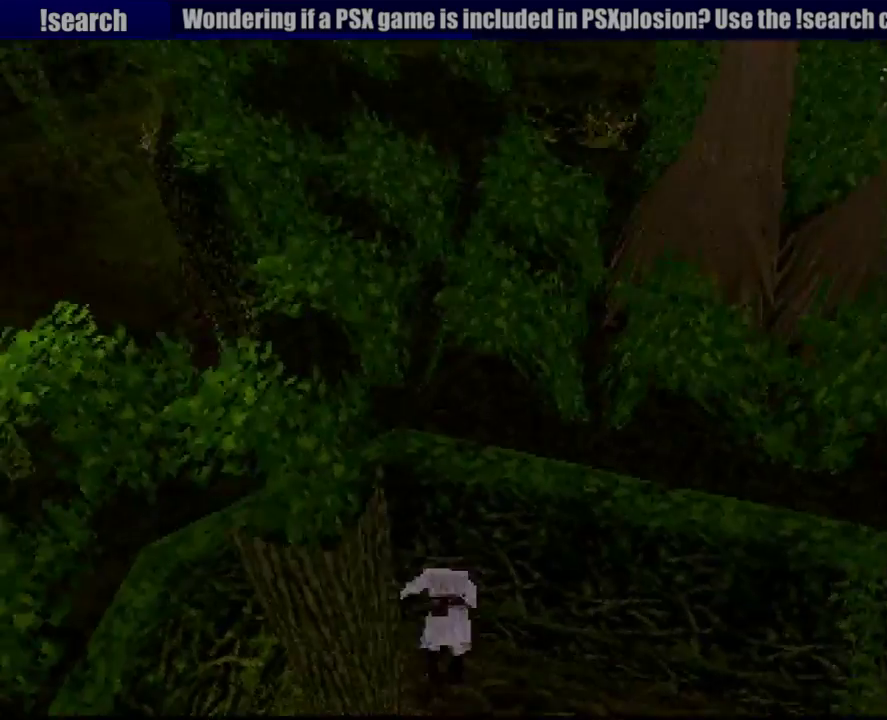
{"buttons": ["CROSS", "R1", "DPAD_UP"], "events": [[167, "DPAD_LEFT", "up"]]}
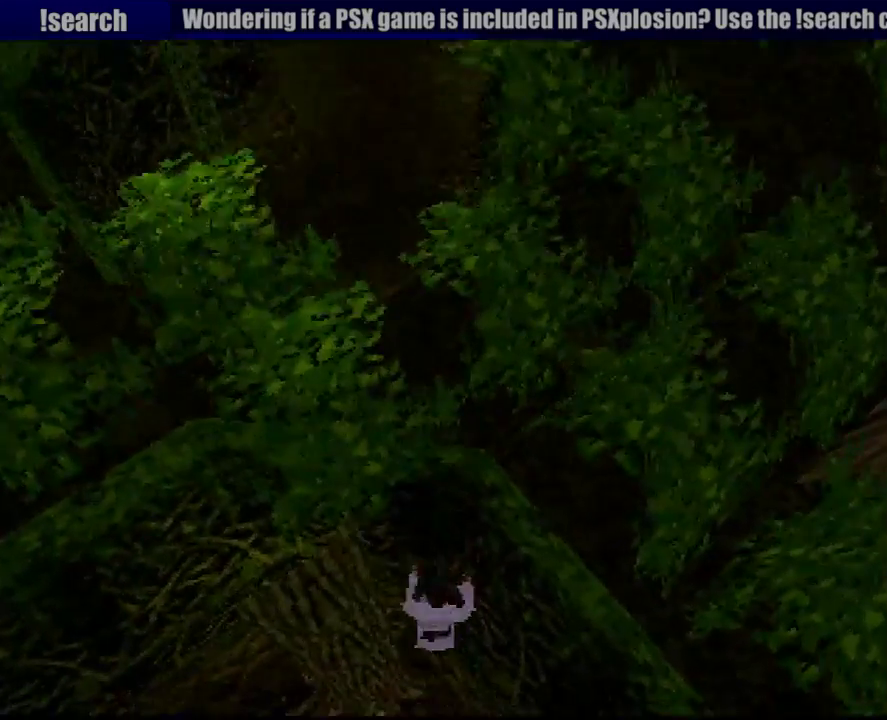
{"buttons": ["R1", "DPAD_UP", "DPAD_RIGHT"], "events": [[150, "CROSS", "up"], [500, "DPAD_RIGHT", "down"]]}
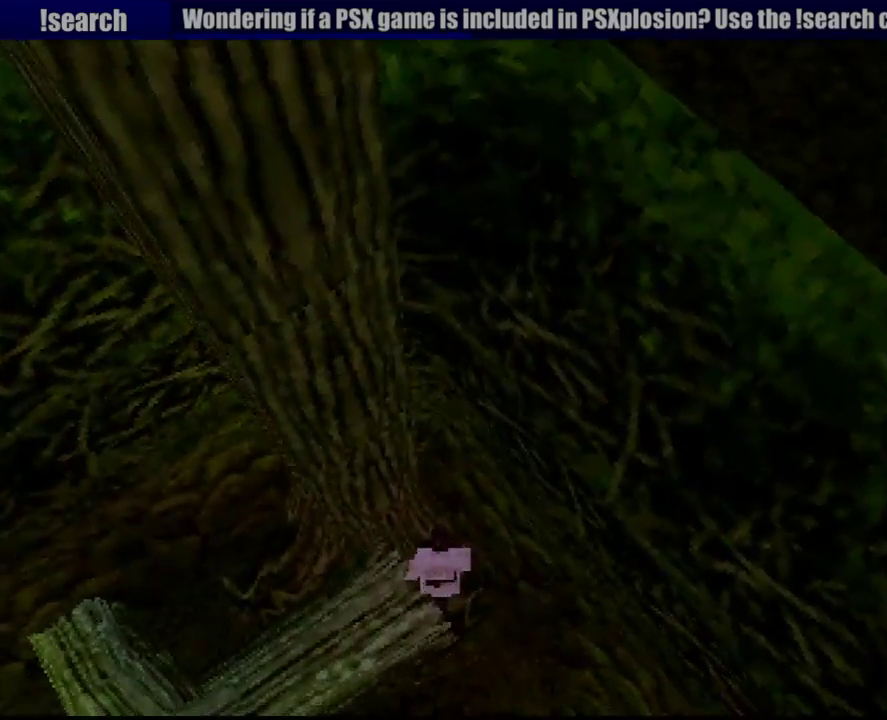
{"buttons": ["CROSS", "R1", "DPAD_DOWN"], "events": [[200, "DPAD_UP", "up"], [383, "CROSS", "down"], [417, "DPAD_DOWN", "down"], [467, "DPAD_RIGHT", "up"]]}
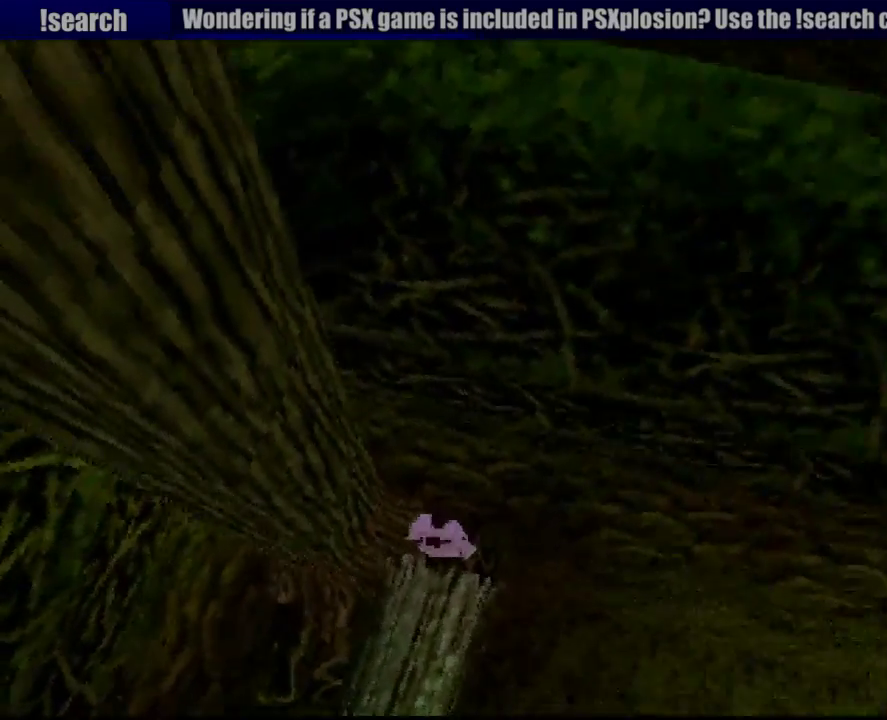
{"buttons": ["DPAD_LEFT"], "events": [[67, "CROSS", "up"], [217, "DPAD_LEFT", "down"], [250, "DPAD_DOWN", "up"], [500, "R1", "up"]]}
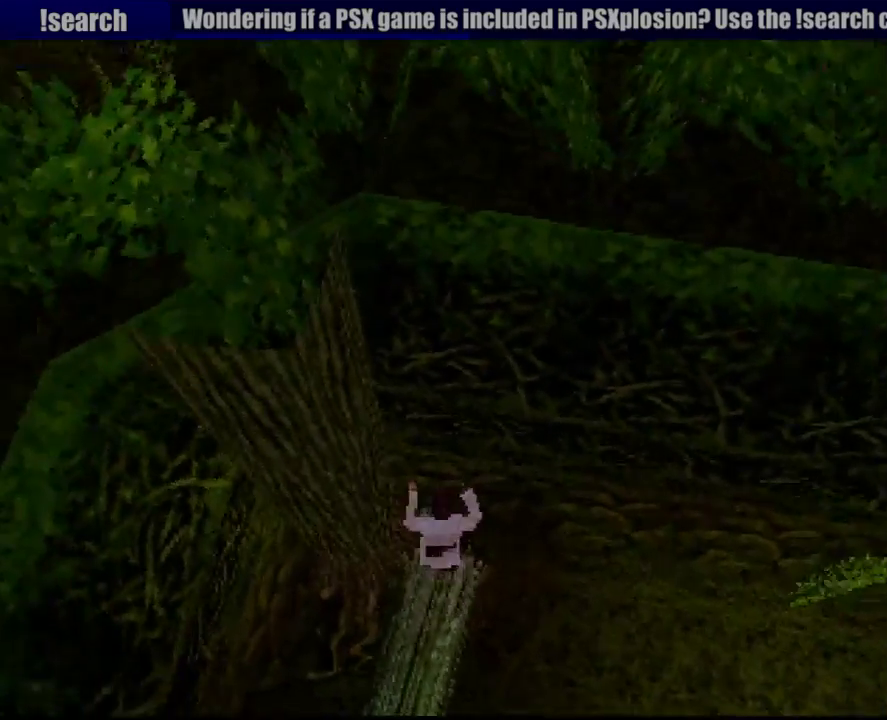
{"buttons": ["DPAD_UP"], "events": [[283, "DPAD_LEFT", "up"], [417, "DPAD_UP", "down"]]}
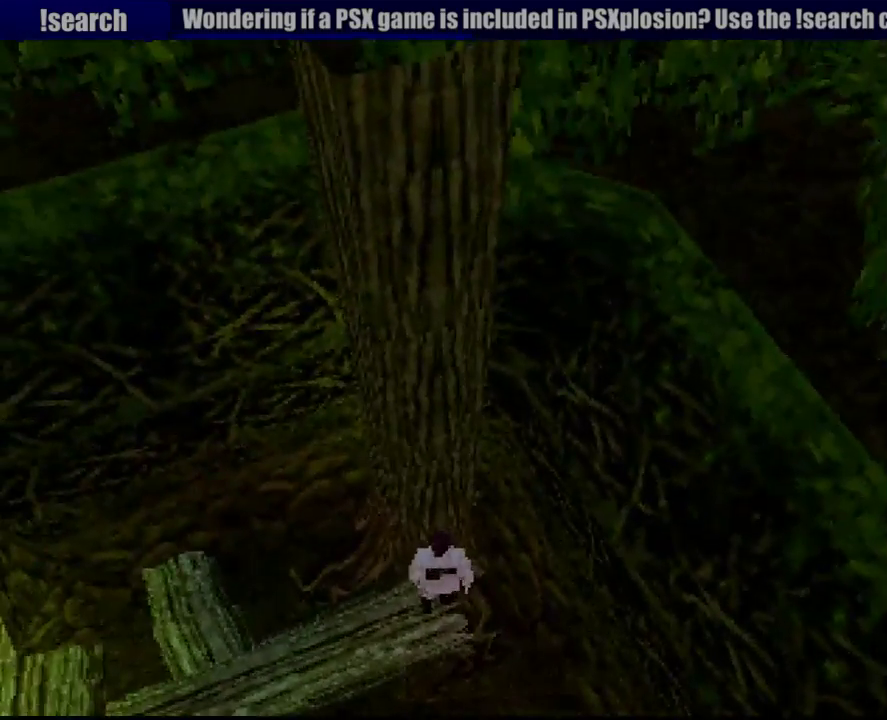
{"buttons": ["R1", "DPAD_RIGHT"], "events": [[33, "DPAD_UP", "up"], [233, "DPAD_RIGHT", "down"], [317, "R1", "down"]]}
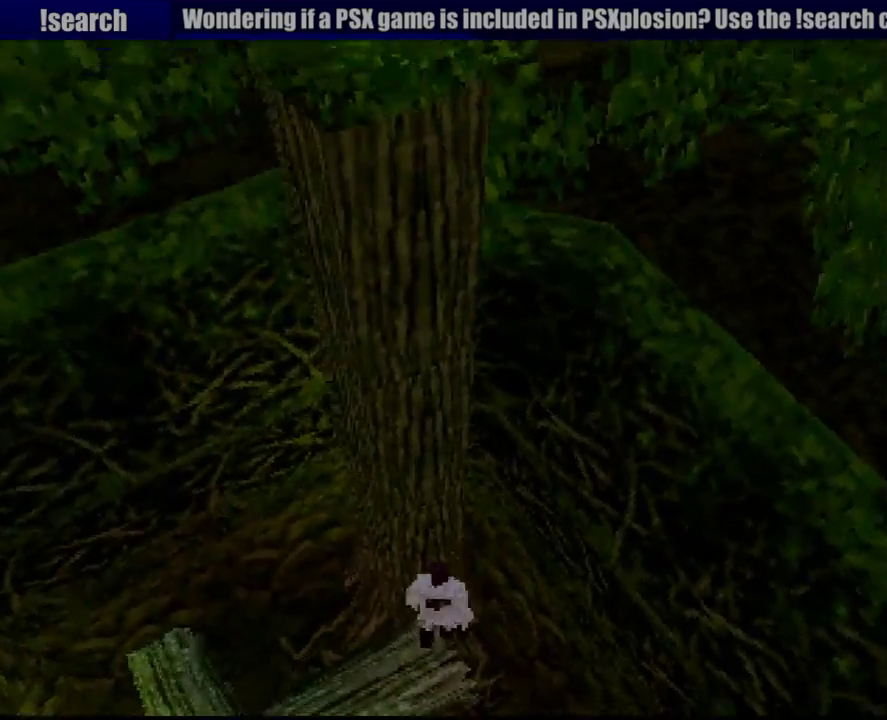
{"buttons": ["R1"], "events": [[350, "DPAD_RIGHT", "up"]]}
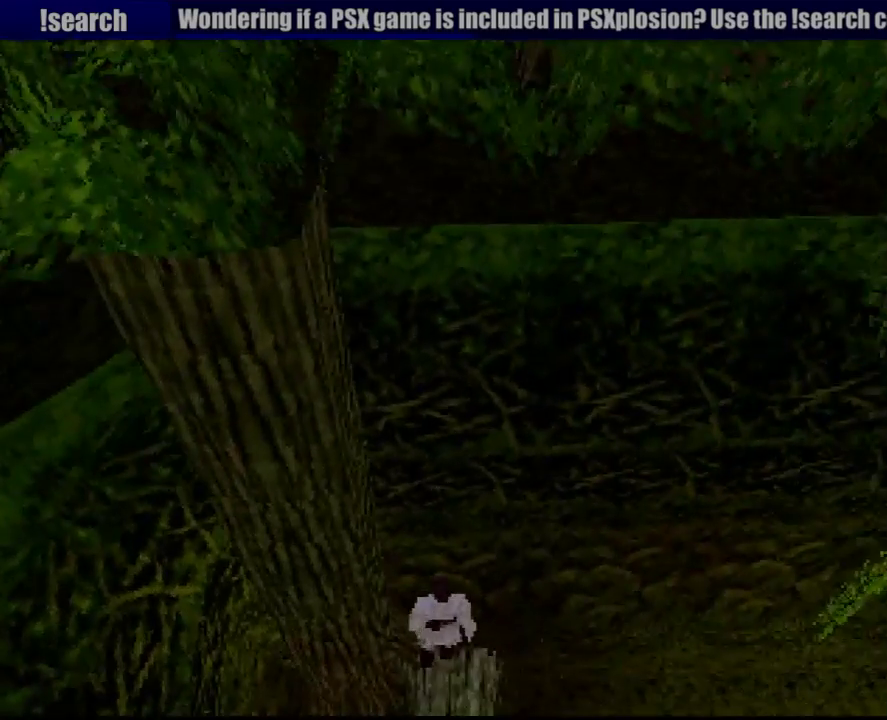
{"buttons": ["CROSS", "R1", "DPAD_UP", "DPAD_LEFT"], "events": [[167, "DPAD_UP", "down"], [183, "CROSS", "down"], [200, "DPAD_LEFT", "down"], [317, "CROSS", "up"], [433, "CROSS", "down"]]}
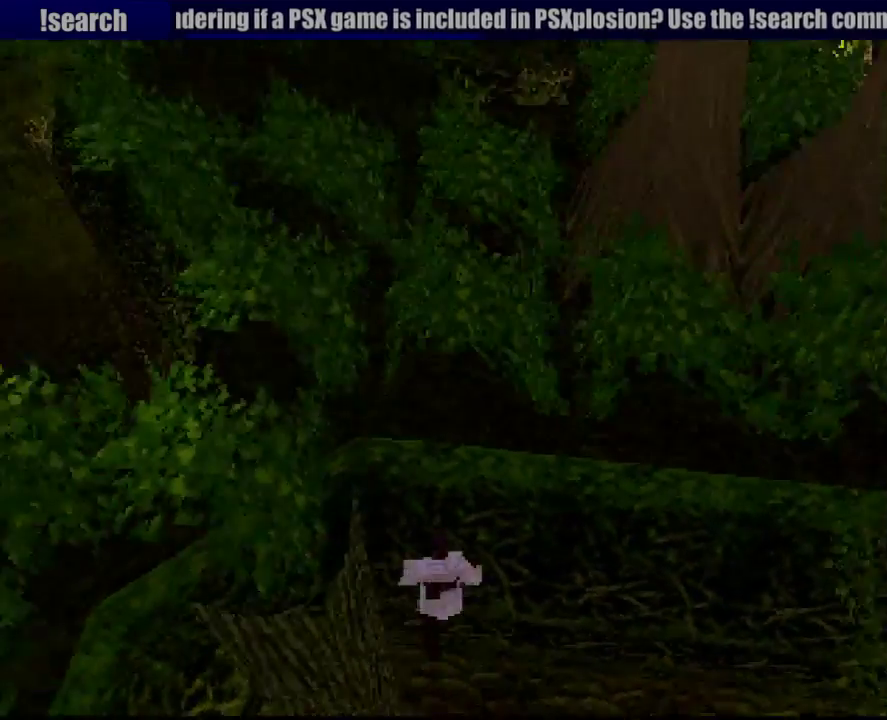
{"buttons": ["CROSS", "R1", "DPAD_UP"], "events": [[400, "DPAD_LEFT", "up"]]}
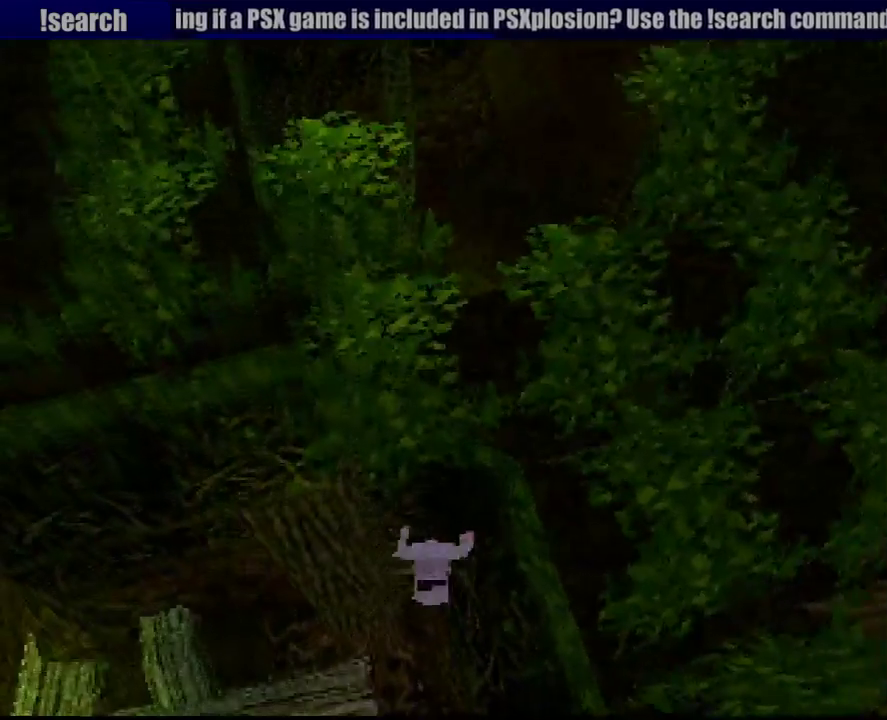
{"buttons": ["R1", "DPAD_UP"], "events": [[67, "CROSS", "up"]]}
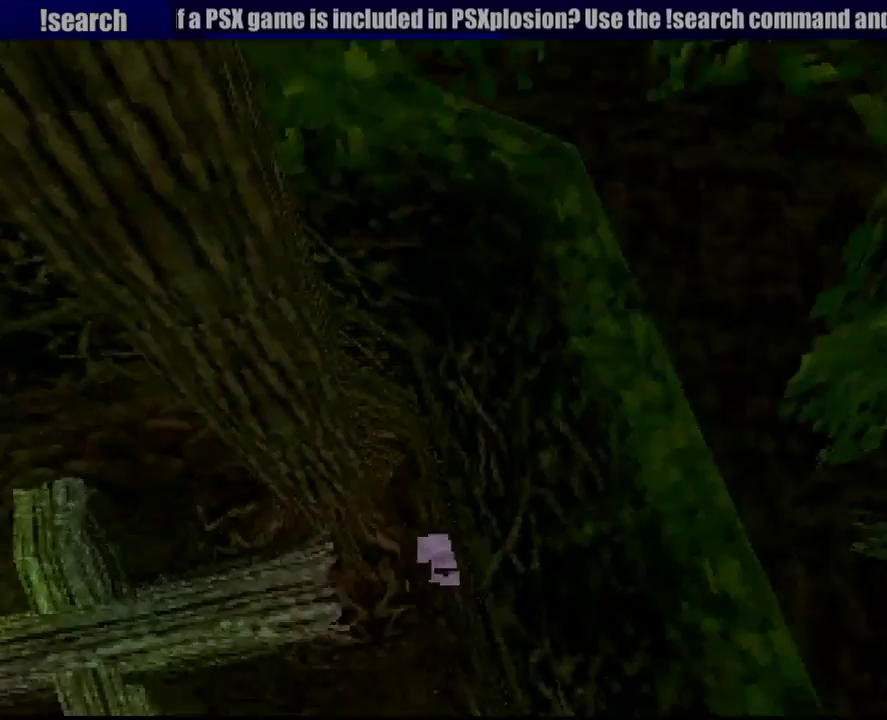
{"buttons": ["R1", "DPAD_UP"], "events": [[50, "DPAD_RIGHT", "down"], [100, "DPAD_RIGHT", "up"], [233, "CROSS", "down"], [417, "CROSS", "up"]]}
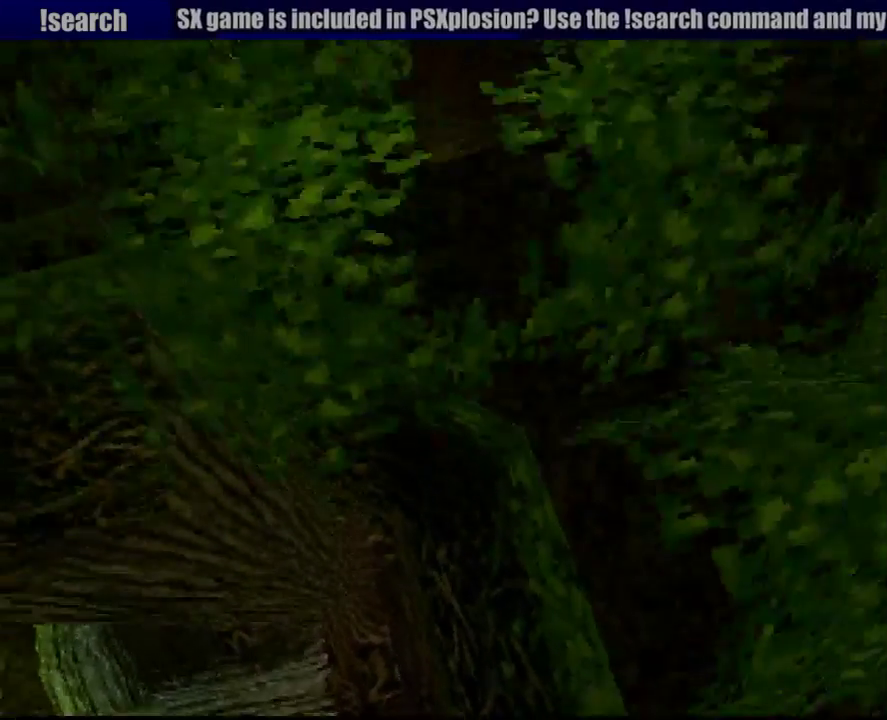
{"buttons": ["CROSS", "R1", "DPAD_UP"], "events": [[83, "CROSS", "down"]]}
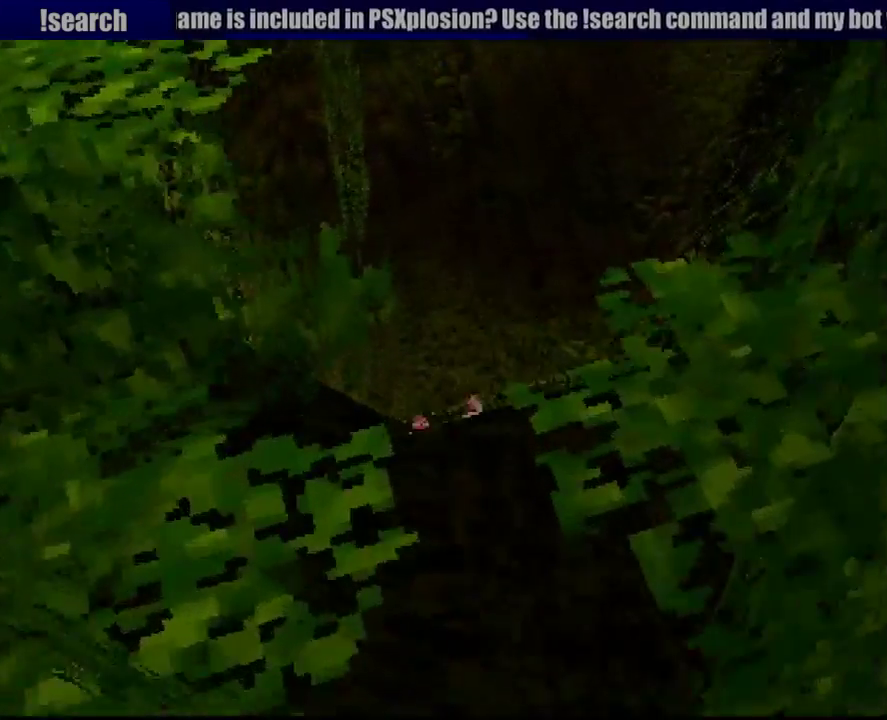
{"buttons": ["R1", "DPAD_UP"], "events": [[17, "R1", "up"], [33, "CROSS", "up"], [83, "DPAD_RIGHT", "down"], [217, "R2", "down"], [317, "DPAD_RIGHT", "up"], [350, "R2", "up"], [433, "R1", "down"]]}
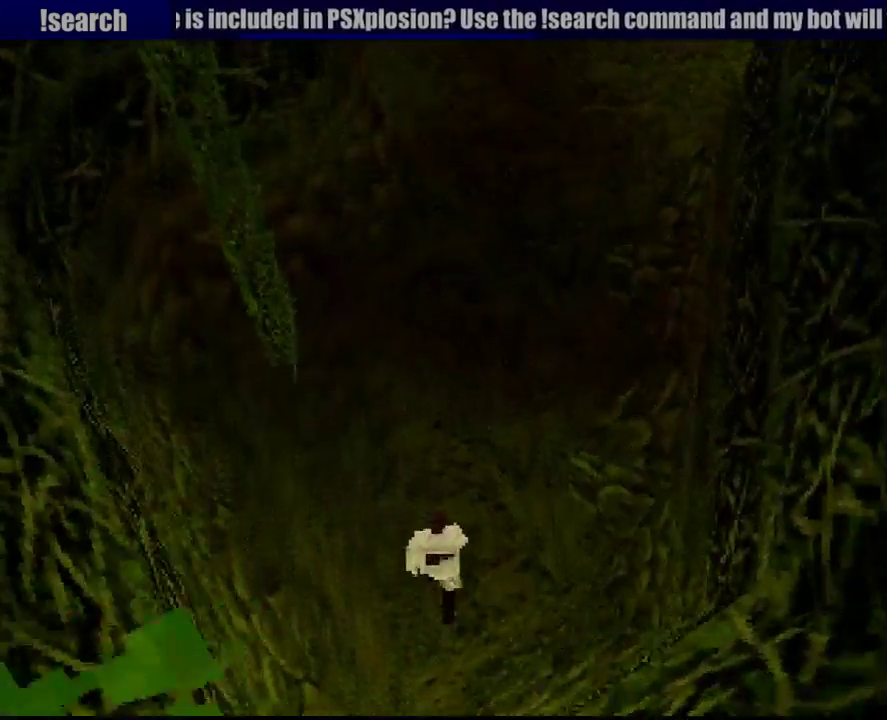
{"buttons": ["R1", "DPAD_UP"], "events": [[50, "DPAD_LEFT", "down"], [117, "DPAD_LEFT", "up"], [200, "R2", "down"], [300, "DPAD_RIGHT", "down"], [333, "R2", "up"], [367, "DPAD_RIGHT", "up"]]}
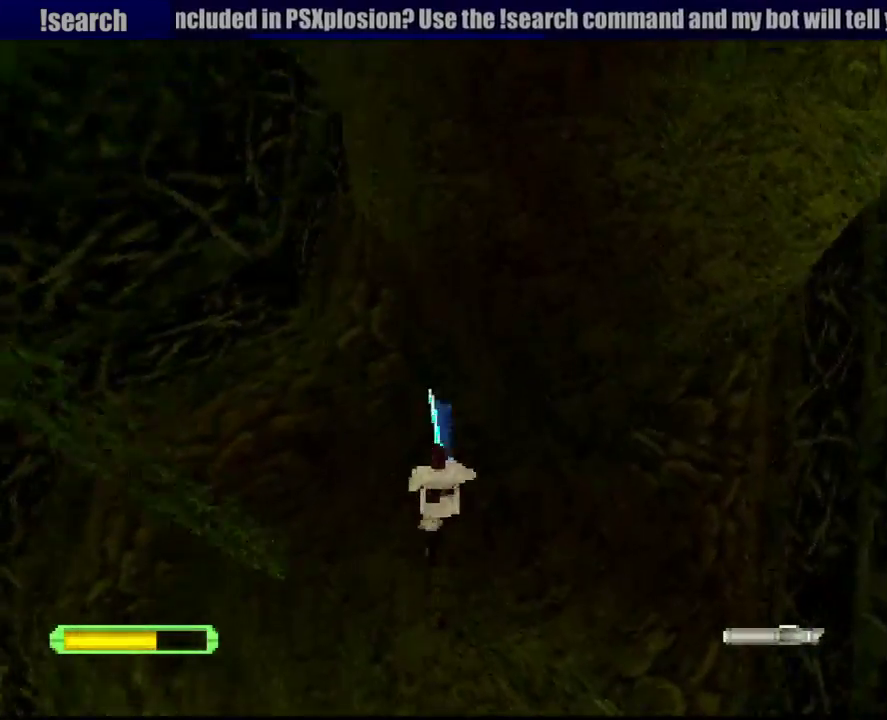
{"buttons": ["SQUARE", "R1", "DPAD_UP"], "events": [[150, "DPAD_LEFT", "down"], [467, "DPAD_LEFT", "up"], [467, "SQUARE", "down"]]}
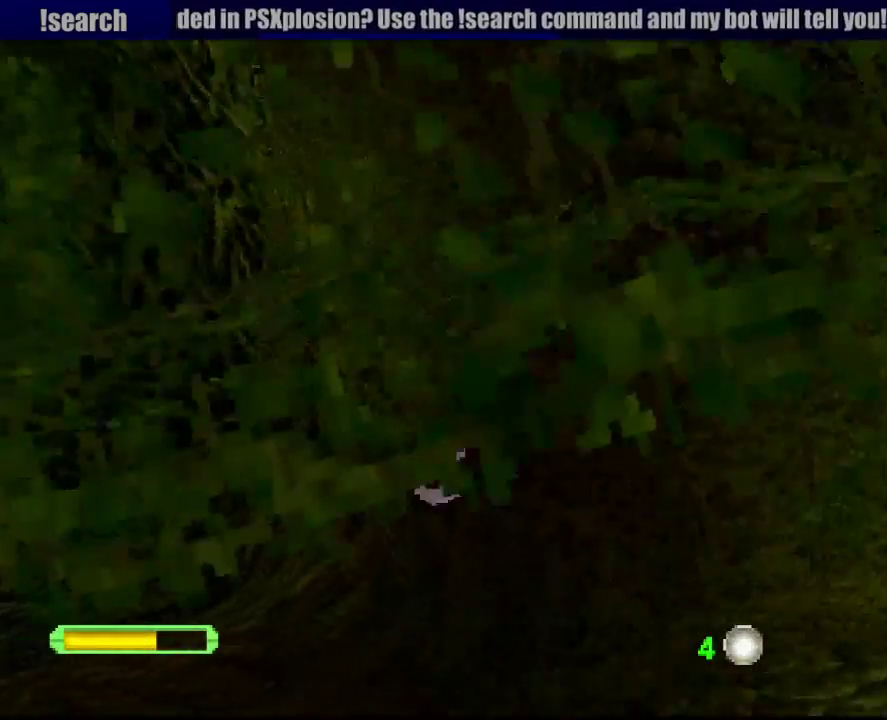
{"buttons": ["R1", "DPAD_UP"], "events": [[133, "SQUARE", "up"]]}
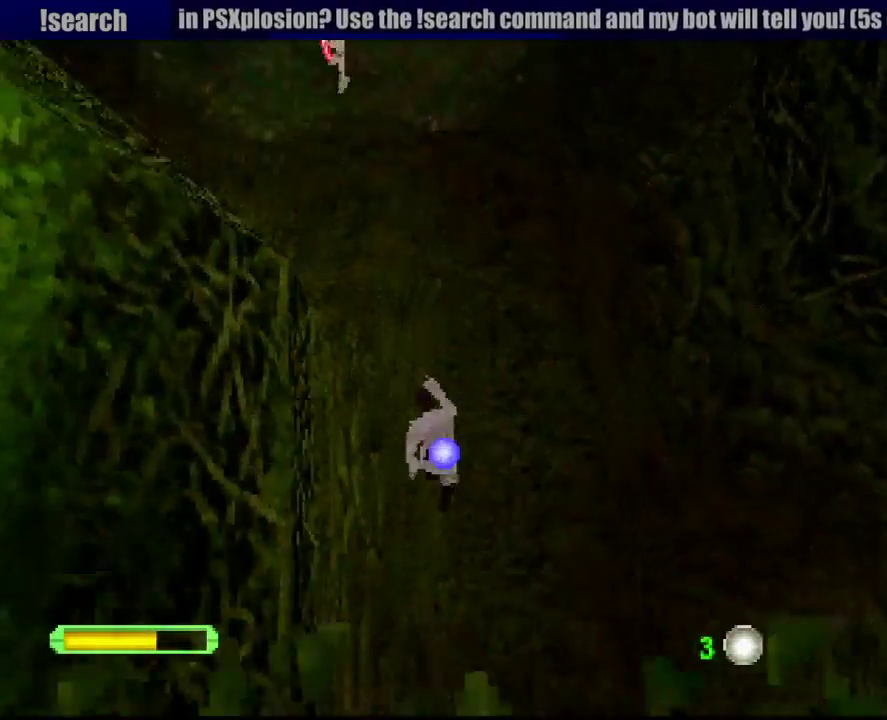
{"buttons": ["R1", "DPAD_UP"], "events": [[167, "DPAD_RIGHT", "down"], [383, "DPAD_RIGHT", "up"]]}
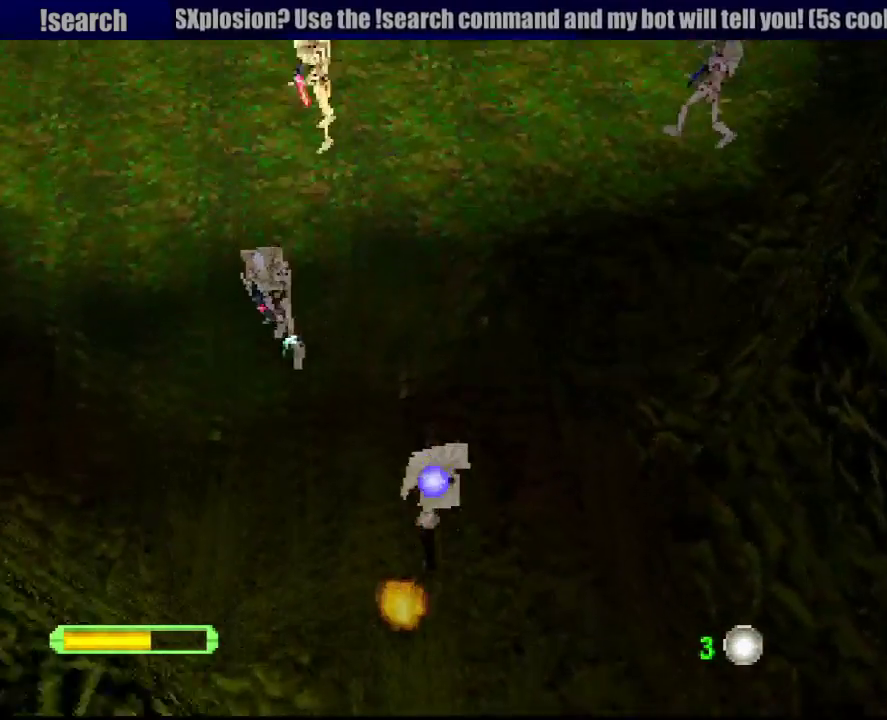
{"buttons": ["R1"], "events": [[167, "SQUARE", "down"], [333, "SQUARE", "up"], [433, "DPAD_UP", "up"]]}
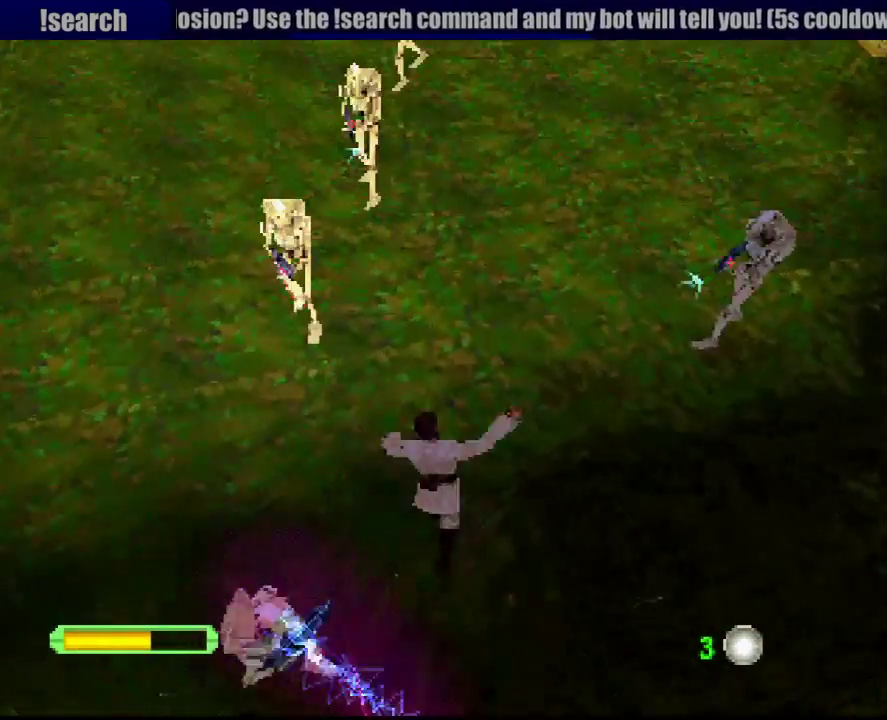
{"buttons": ["R1", "DPAD_UP", "DPAD_RIGHT"], "events": [[200, "DPAD_UP", "down"], [250, "DPAD_RIGHT", "down"]]}
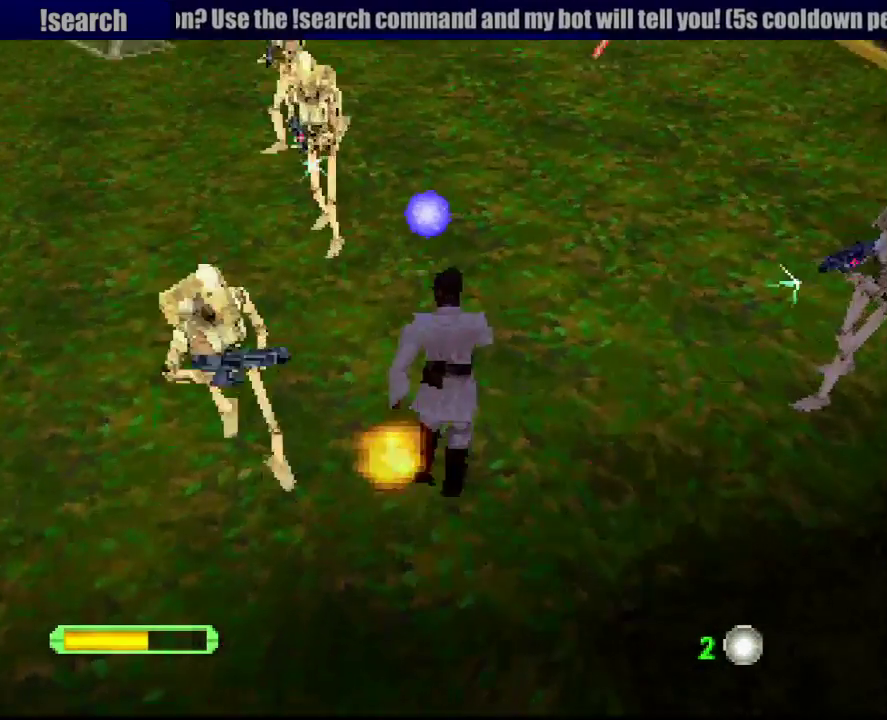
{"buttons": ["SQUARE", "R1", "DPAD_UP", "DPAD_LEFT"], "events": [[100, "DPAD_RIGHT", "up"], [233, "SQUARE", "down"], [267, "DPAD_LEFT", "down"], [350, "SQUARE", "up"], [433, "SQUARE", "down"]]}
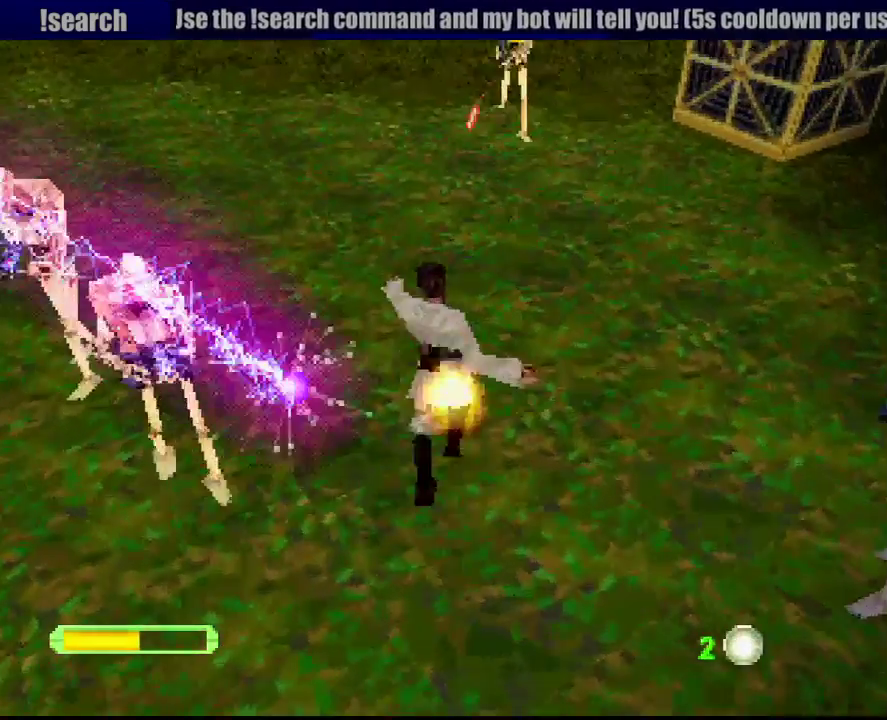
{"buttons": ["R1", "DPAD_DOWN"], "events": [[33, "SQUARE", "up"], [50, "DPAD_LEFT", "up"], [67, "DPAD_UP", "up"], [300, "DPAD_DOWN", "down"]]}
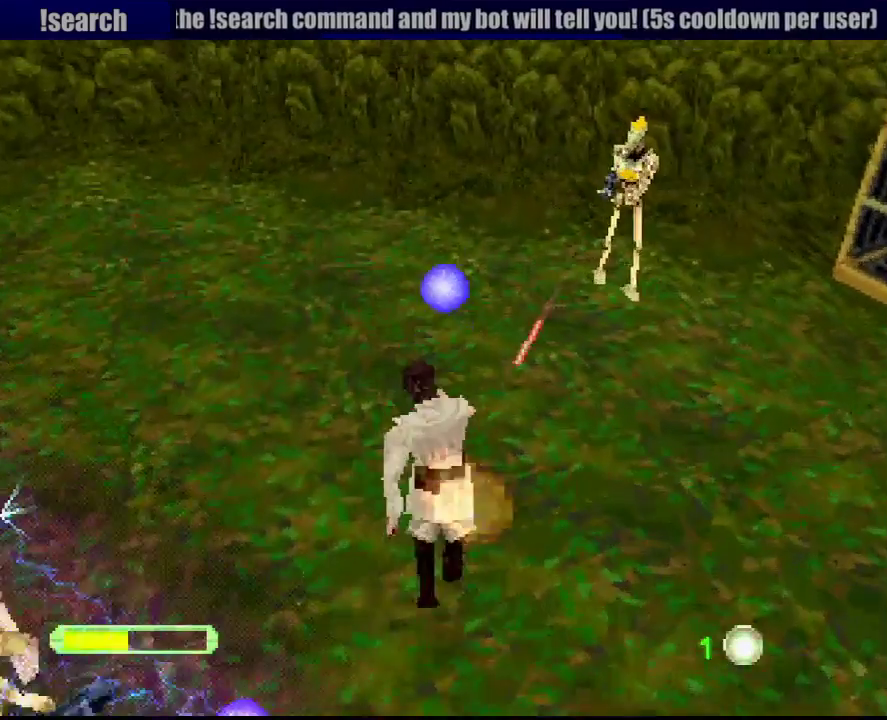
{"buttons": ["CROSS", "R1", "DPAD_DOWN", "DPAD_LEFT"], "events": [[17, "CROSS", "down"], [283, "CROSS", "up"], [333, "CROSS", "down"], [433, "DPAD_LEFT", "down"]]}
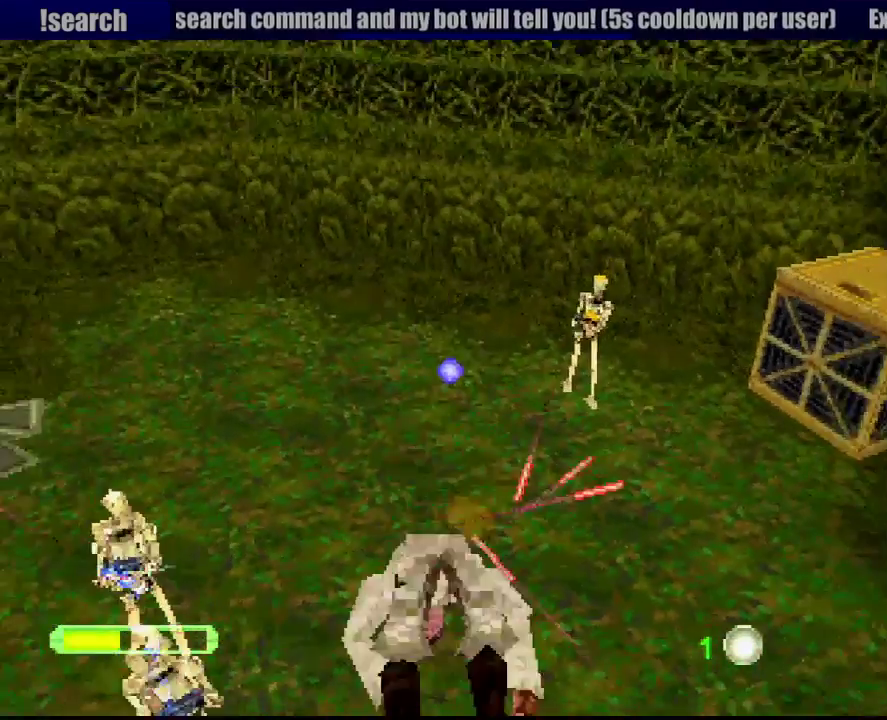
{"buttons": ["R1", "DPAD_DOWN", "DPAD_RIGHT"], "events": [[133, "DPAD_LEFT", "up"], [250, "CROSS", "up"], [317, "DPAD_RIGHT", "down"]]}
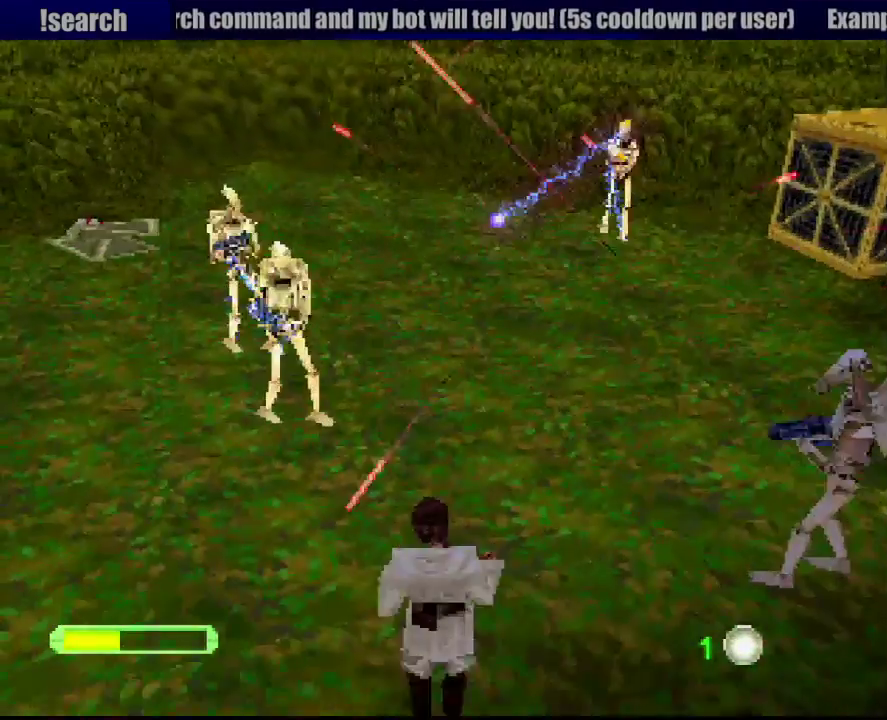
{"buttons": ["R1", "DPAD_UP", "DPAD_RIGHT"], "events": [[200, "R2", "down"], [350, "R2", "up"], [417, "DPAD_DOWN", "up"], [467, "DPAD_UP", "down"]]}
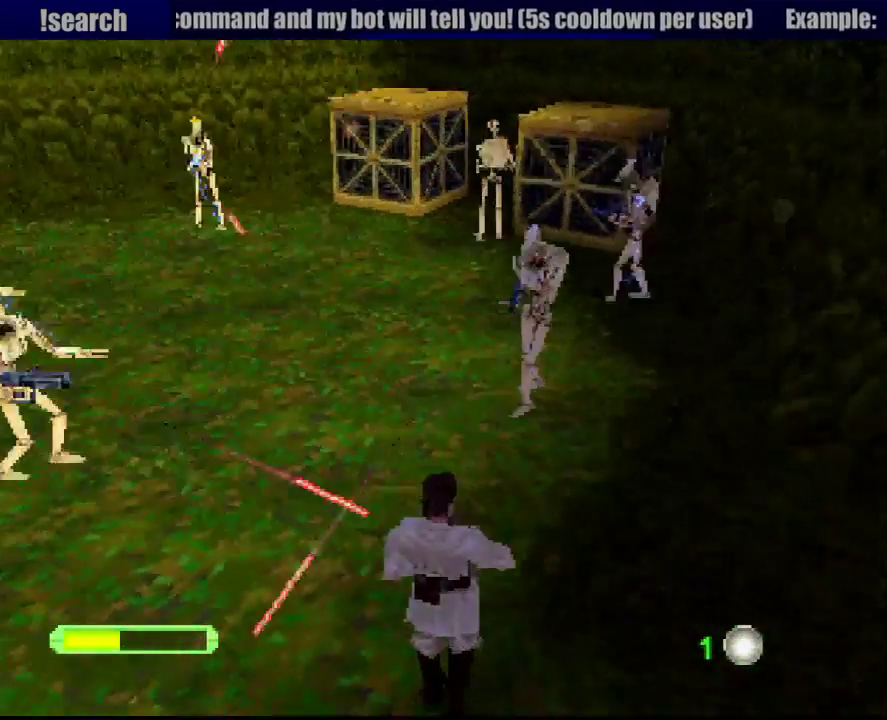
{"buttons": ["R1", "DPAD_UP", "DPAD_LEFT"], "events": [[167, "DPAD_RIGHT", "up"], [283, "DPAD_LEFT", "down"]]}
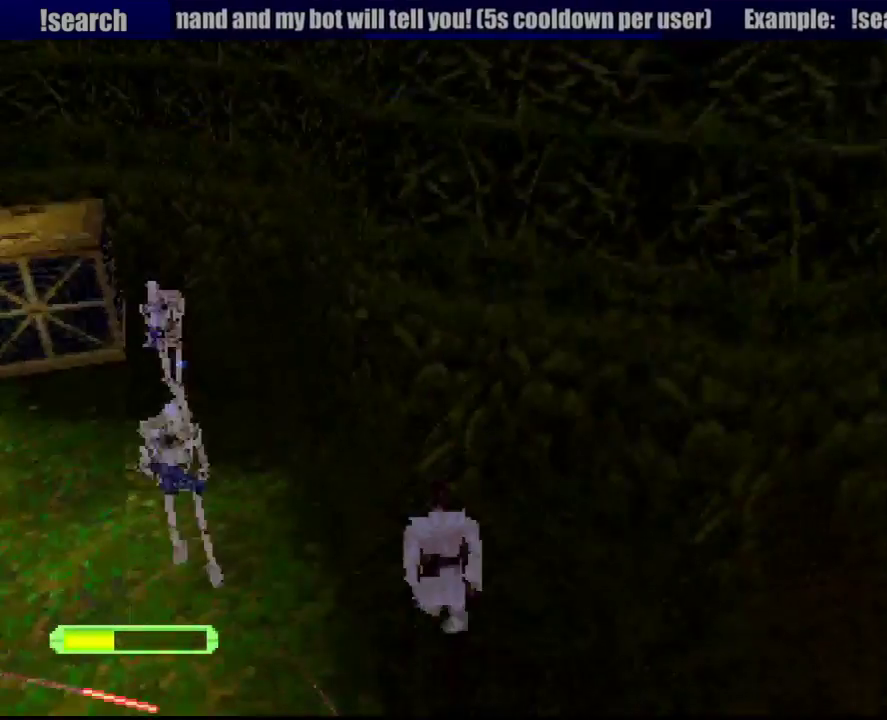
{"buttons": ["R1", "DPAD_LEFT"], "events": [[200, "DPAD_UP", "up"], [250, "DPAD_DOWN", "down"], [383, "DPAD_DOWN", "up"]]}